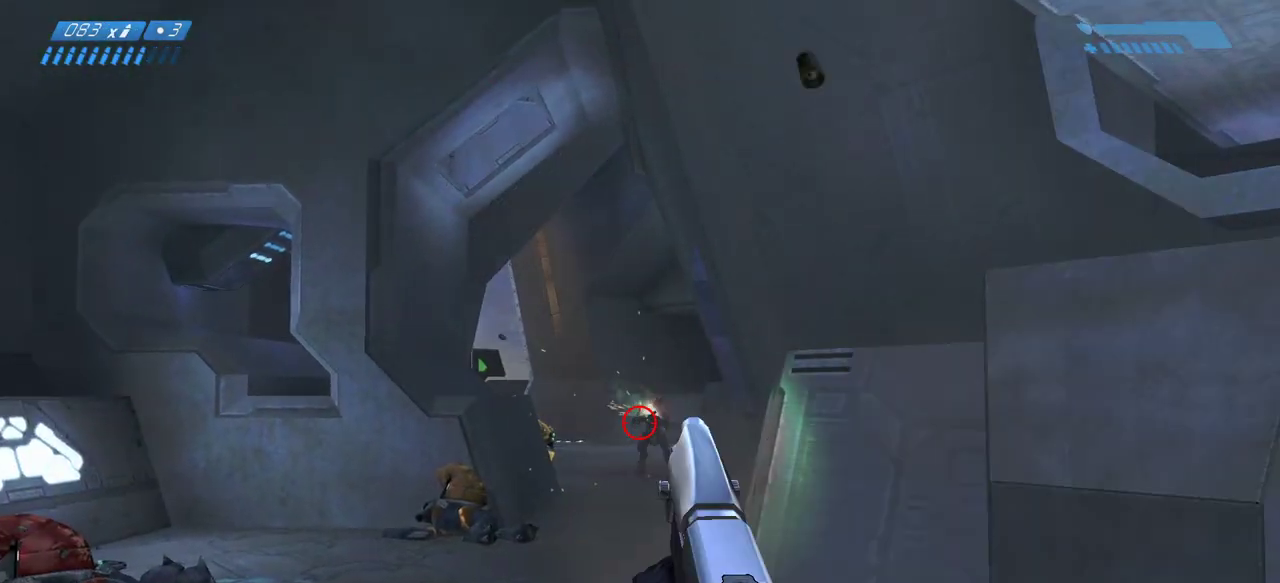
Gameplay with keyboard and mouse; each line is a JSON object with the keys and mouse buttons held at the frame after it. "events" lists presses ("down") and releases ("up") of "a", "ctrl", "d", "e", "f", "q", "r", "s", "shift", "space", "tab", "w", "mouse_left", "mouse_wheel", "mouse_right", "mouse_mb4" and "mouse_mb5" between this image and that frame as [ms after this image, input, new state], when the widget could be followed in between. "mouse_left", "mouse_wheel", "mouse_right", "mouse_mb4", "mouse_mb5" = the "left", "wheel", "right", "mb4", "mb5" buttons of the "mouse" list. No other keys are recorded. "wheel" means that the mouse wheel is clicked or scrolled. Mouse movement is not recorded.
{"keys": [], "mouse": [], "events": [[133, "d", "down"], [200, "mouse_left", "down"], [217, "d", "up"], [350, "mouse_left", "up"]]}
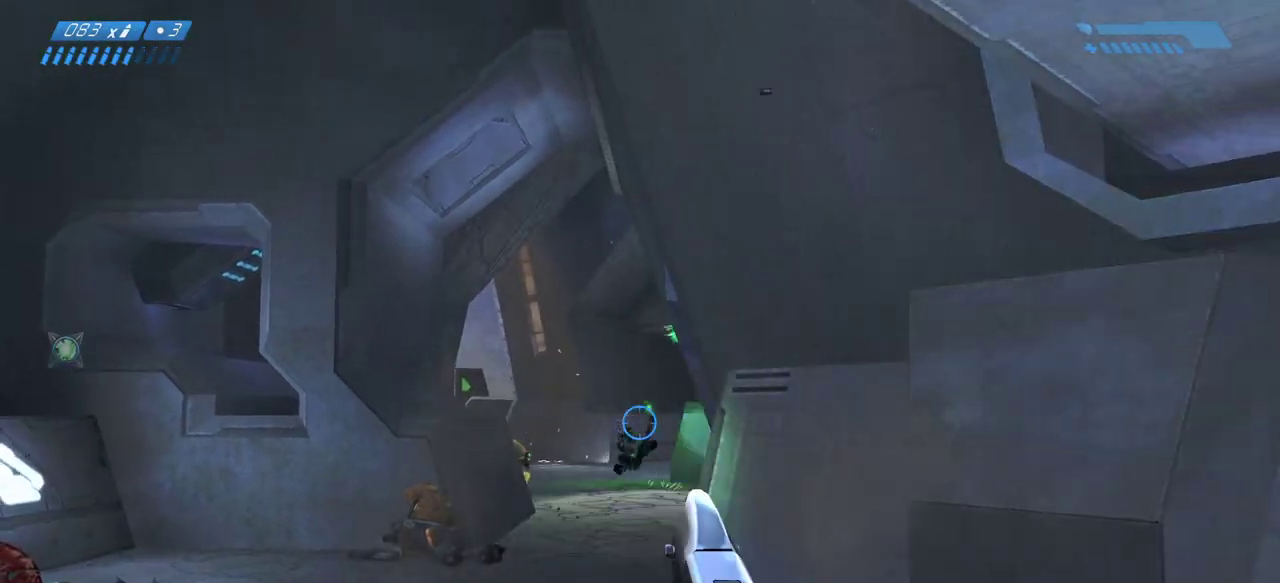
{"keys": ["w"], "mouse": [], "events": [[183, "w", "down"], [267, "mouse_mb5", "down"], [383, "mouse_mb5", "up"]]}
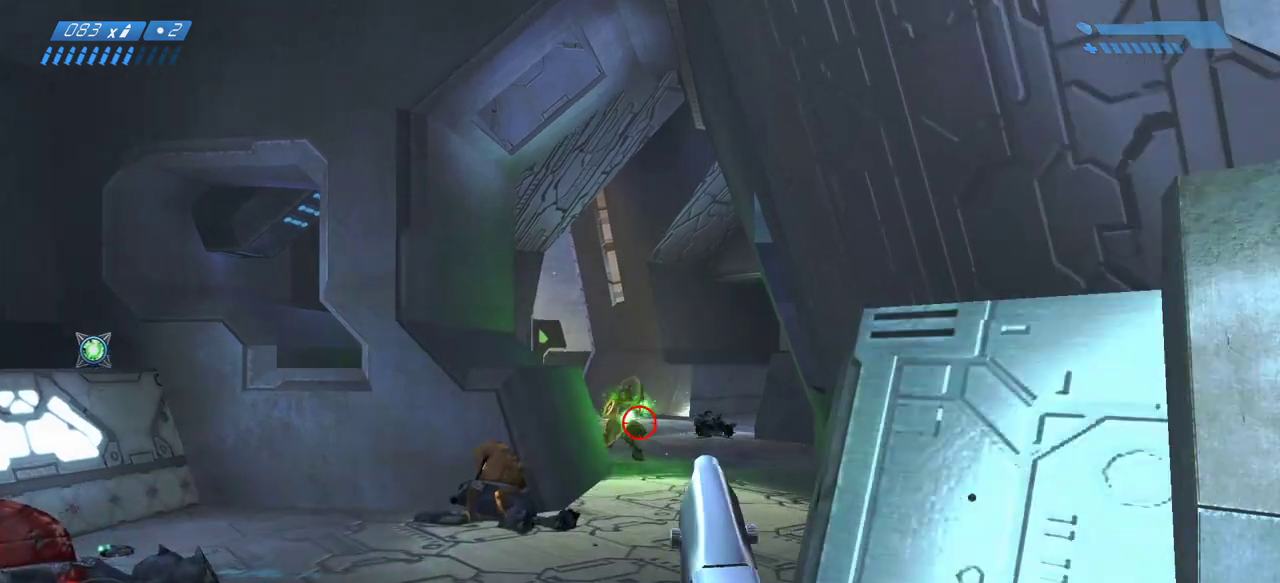
{"keys": ["a"], "mouse": []}
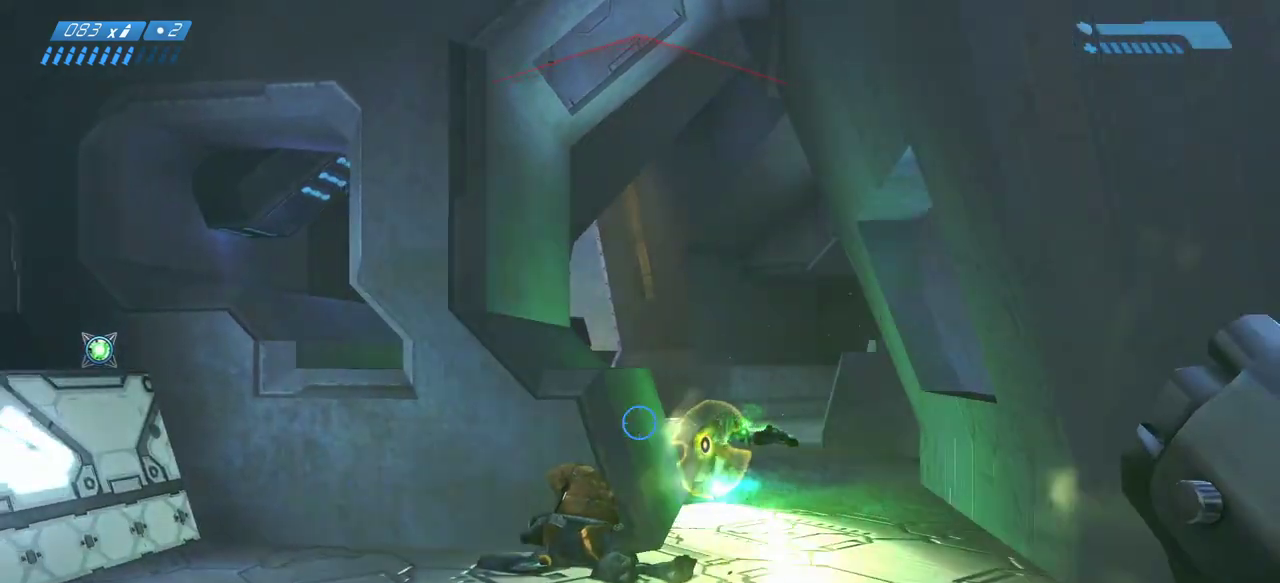
{"keys": ["r", "s"], "mouse": [], "events": [[50, "s", "down"], [100, "a", "up"], [367, "r", "down"], [450, "r", "up"], [483, "r", "down"]]}
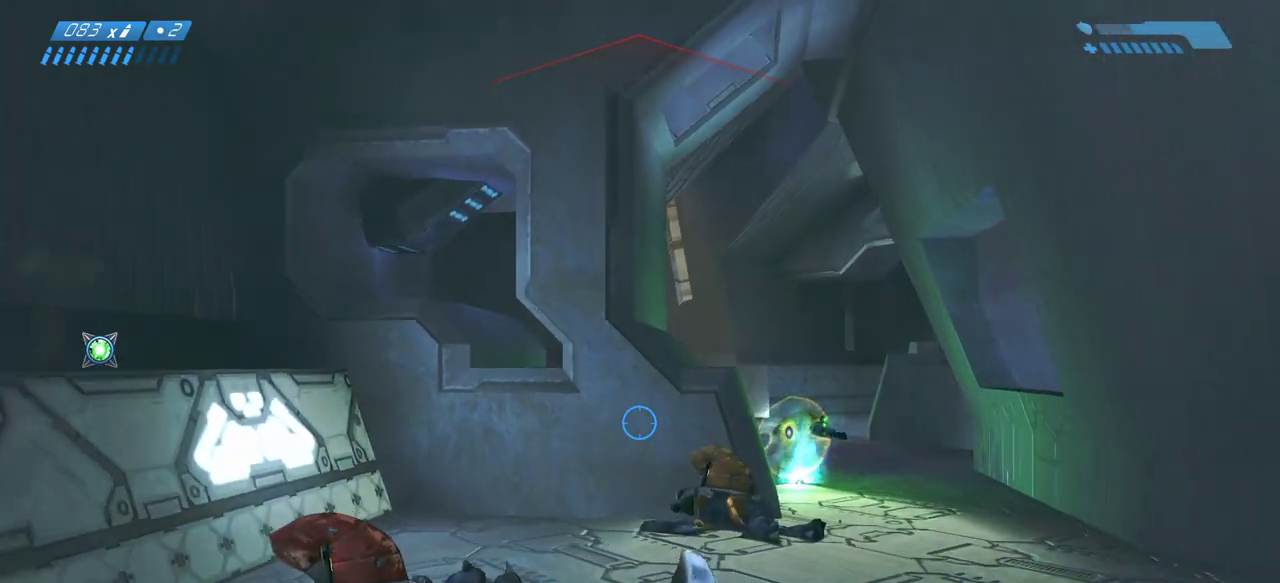
{"keys": ["w"], "mouse": [], "events": [[50, "r", "up"], [183, "d", "down"], [217, "s", "up"], [367, "w", "down"], [483, "d", "up"]]}
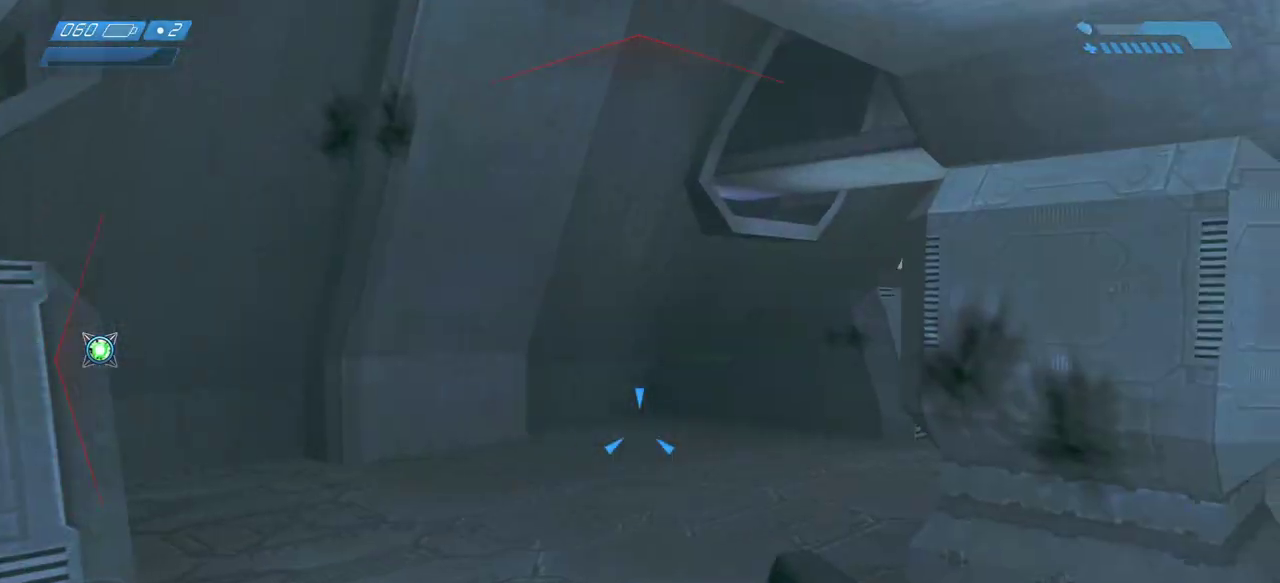
{"keys": ["w"], "mouse": [], "events": []}
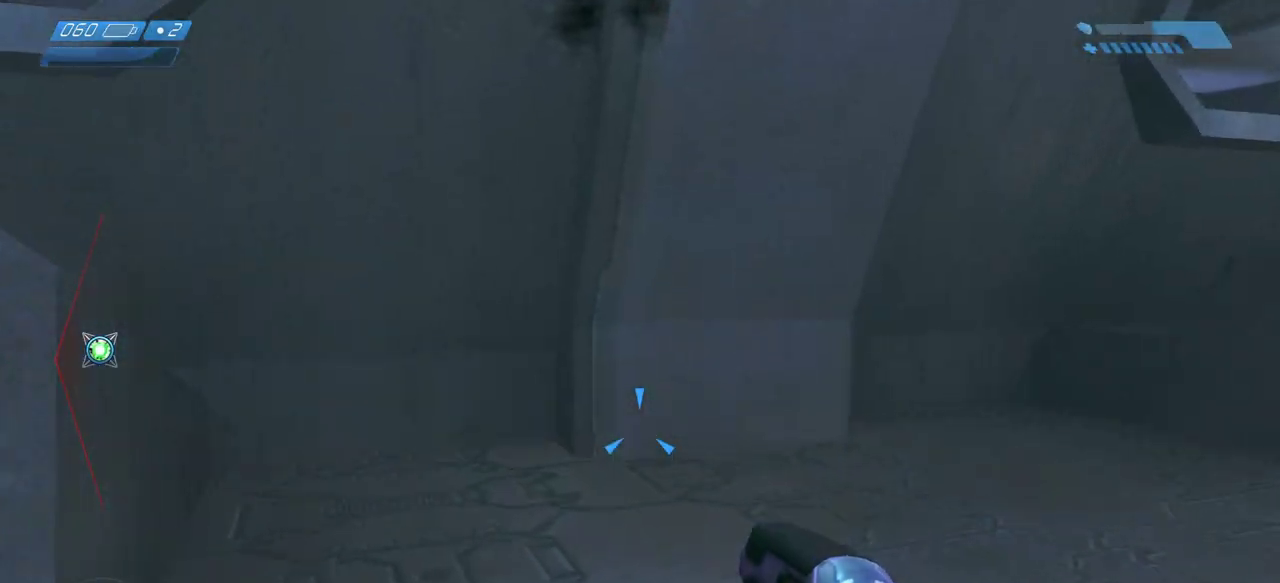
{"keys": [], "mouse": [], "events": [[183, "d", "down"], [233, "w", "up"], [317, "d", "up"]]}
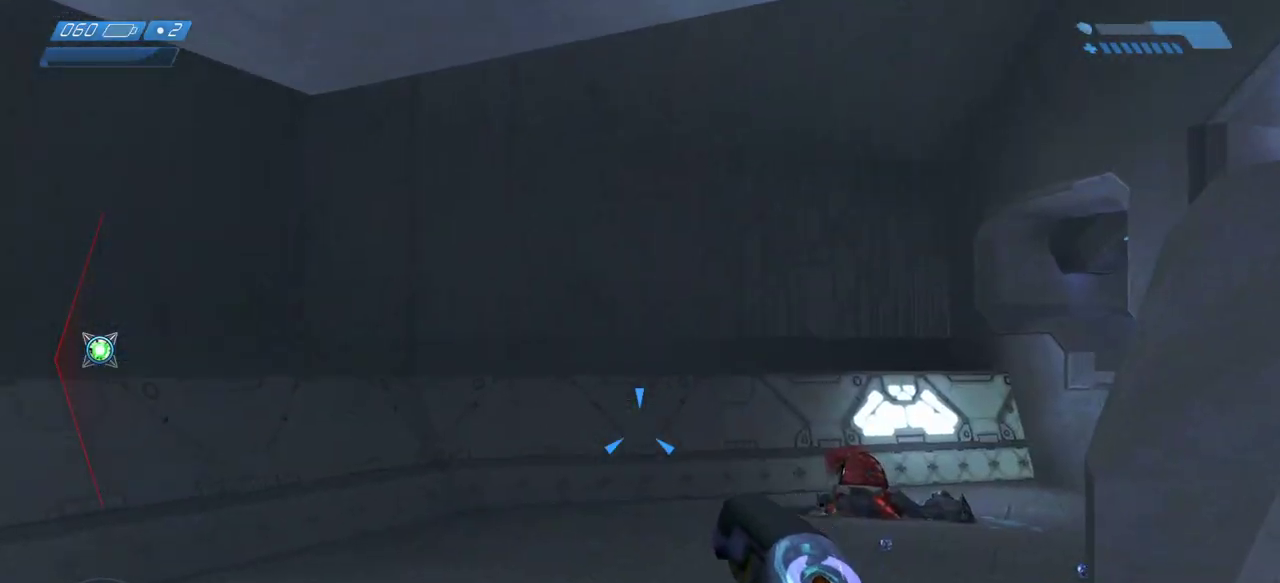
{"keys": ["w"], "mouse": [], "events": [[67, "w", "down"], [167, "a", "down"], [500, "a", "up"]]}
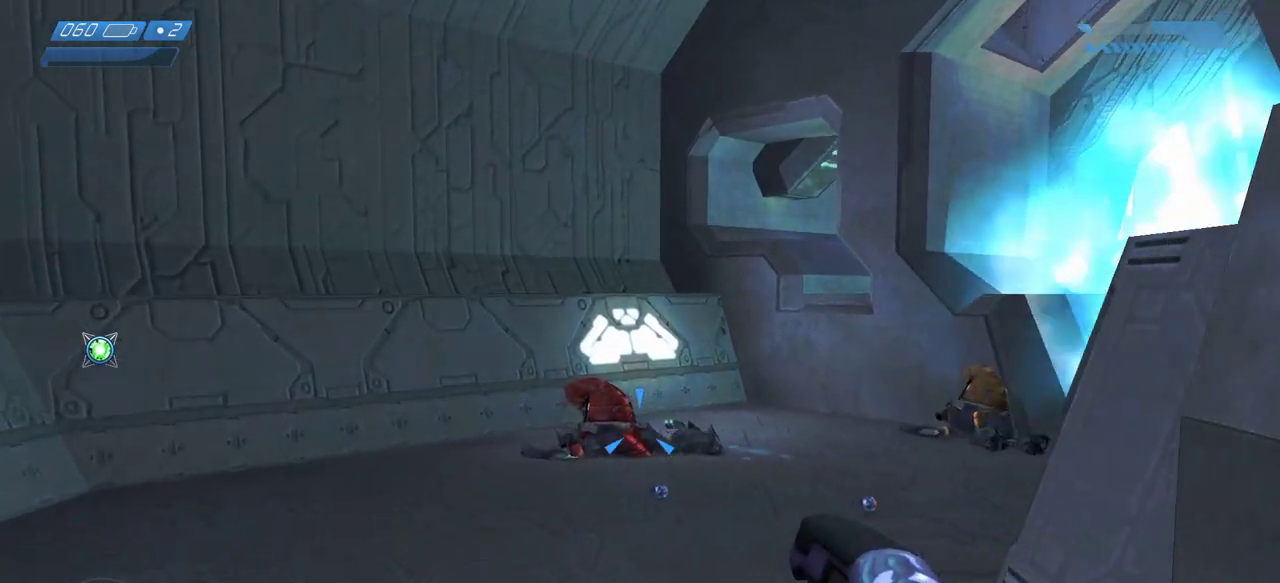
{"keys": ["a", "w"], "mouse": [], "events": [[317, "a", "down"]]}
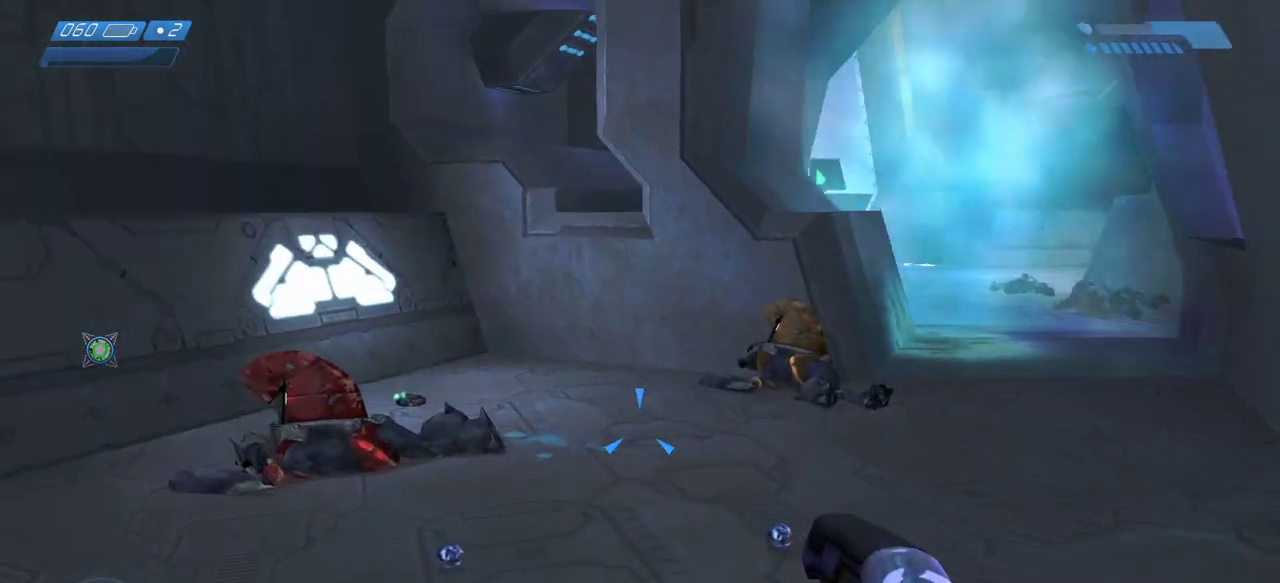
{"keys": ["w"], "mouse": [], "events": [[83, "a", "up"]]}
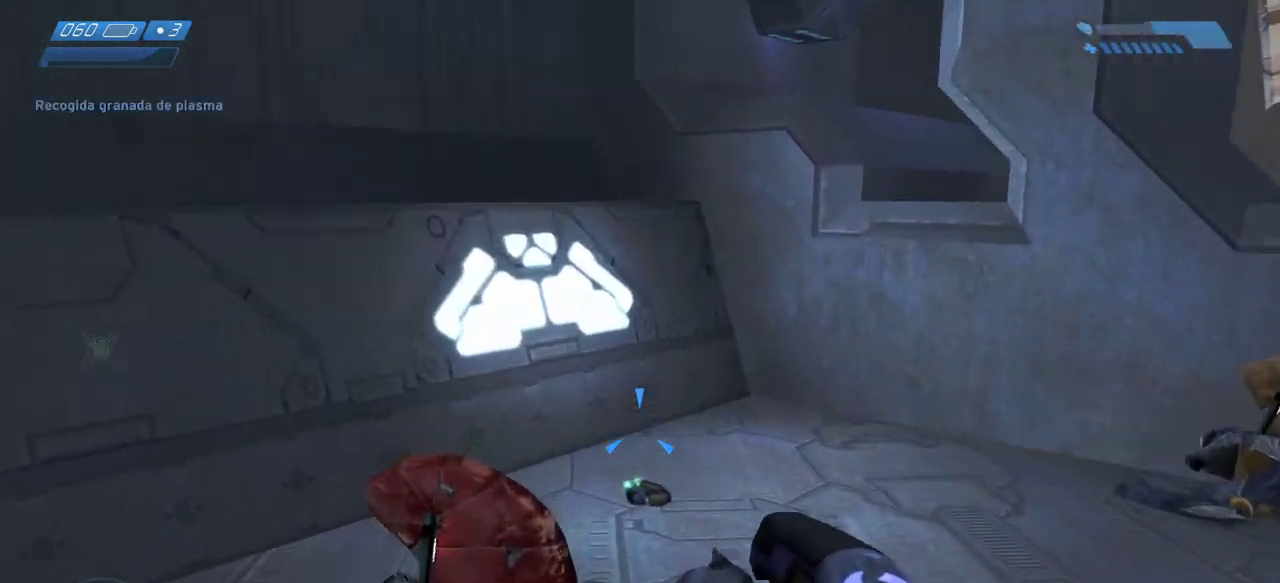
{"keys": ["e", "w"], "mouse": [], "events": [[67, "e", "down"]]}
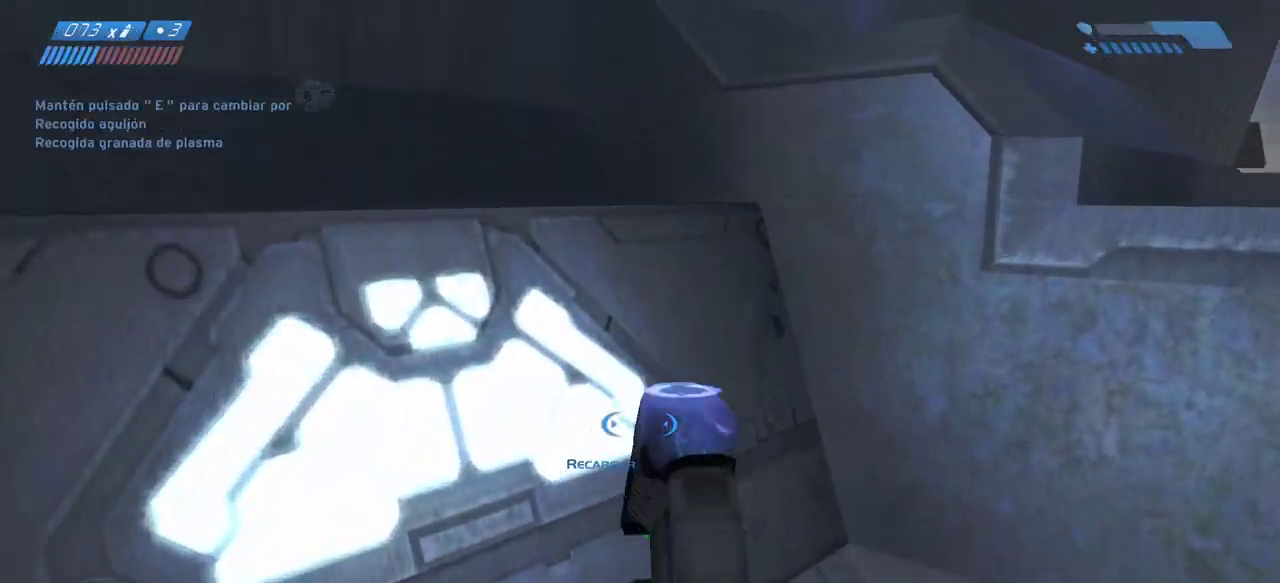
{"keys": ["w"], "mouse": [], "events": [[300, "e", "up"]]}
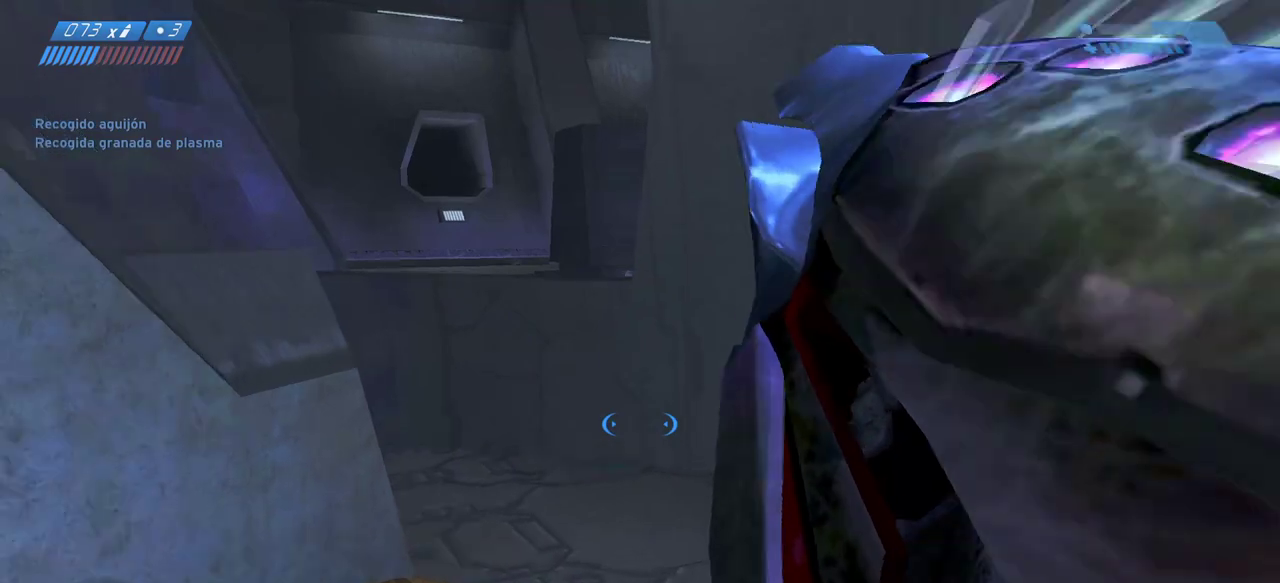
{"keys": ["s"], "mouse": [], "events": [[133, "w", "up"], [350, "s", "down"]]}
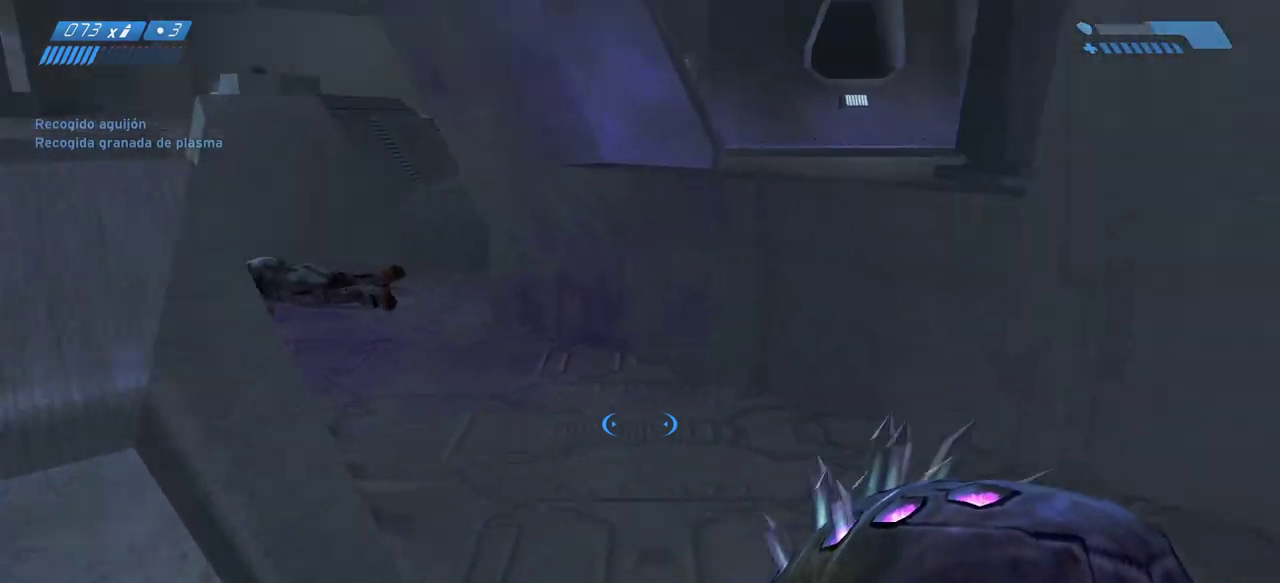
{"keys": ["e", "s"], "mouse": [], "events": [[117, "e", "down"]]}
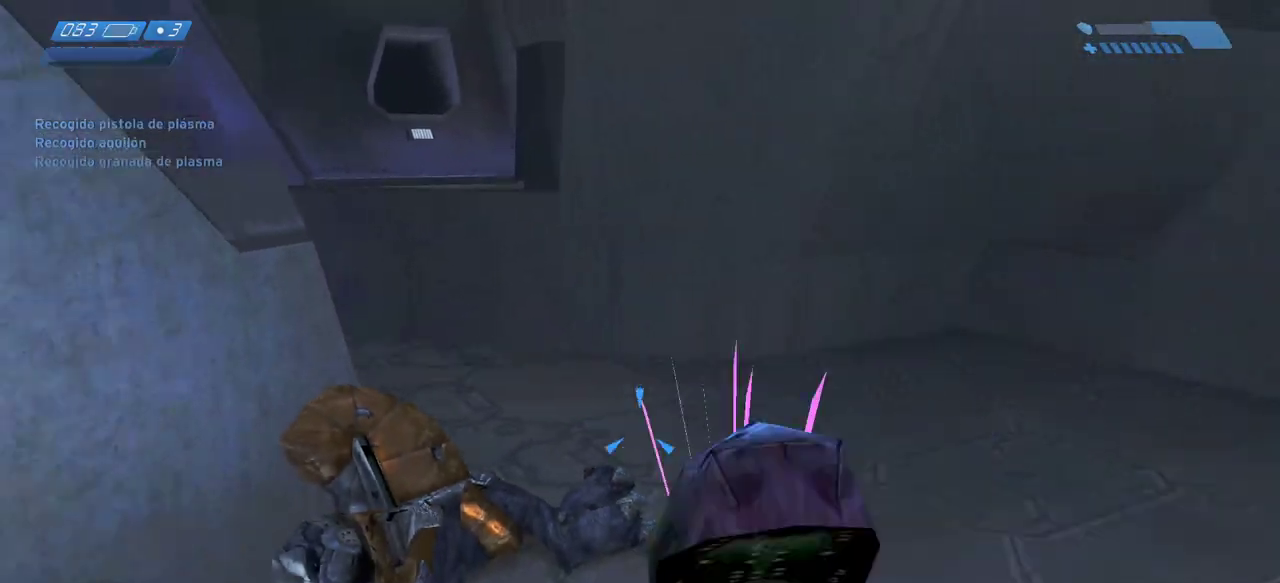
{"keys": ["w"], "mouse": [], "events": [[17, "s", "up"], [67, "a", "down"], [67, "e", "up"], [183, "w", "down"], [217, "a", "up"]]}
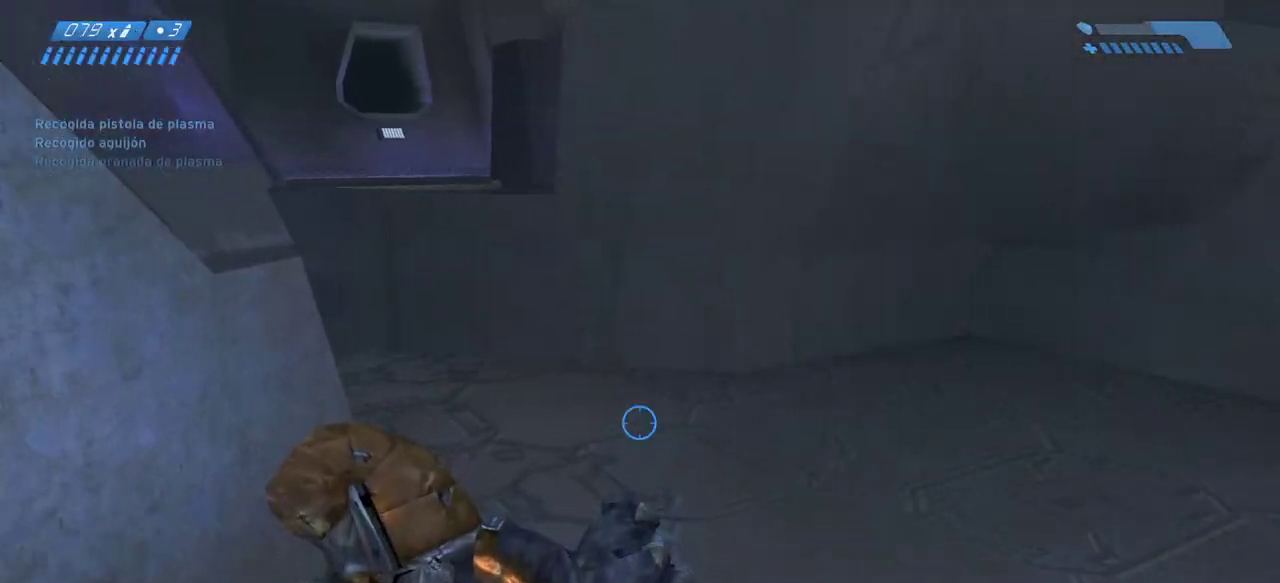
{"keys": ["w"], "mouse": [], "events": []}
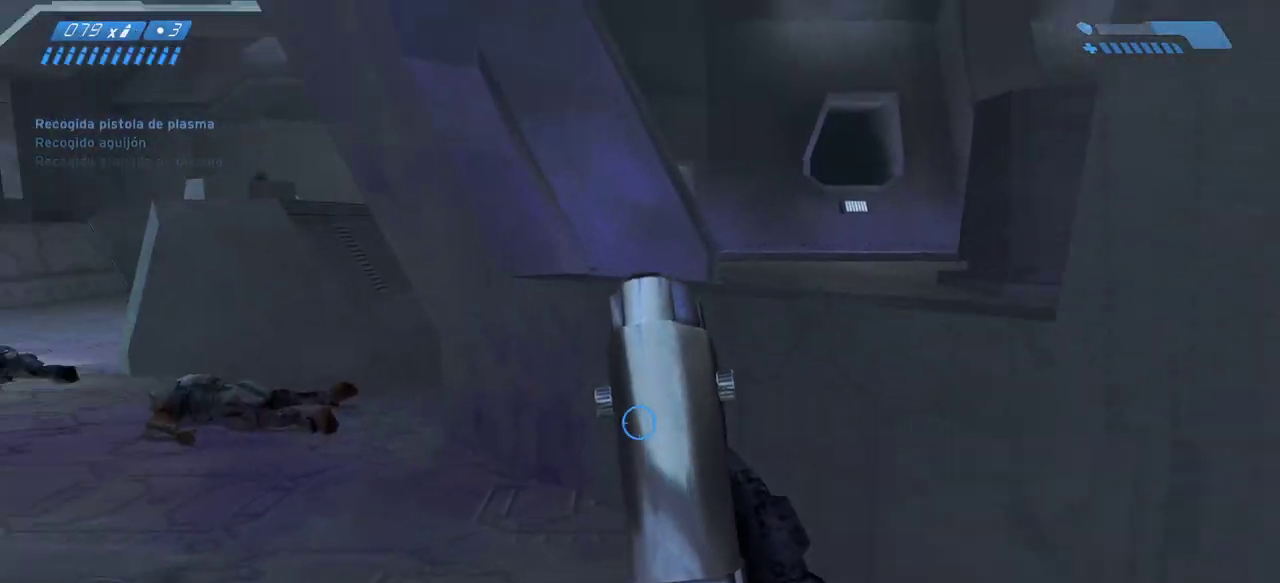
{"keys": ["w"], "mouse": [], "events": []}
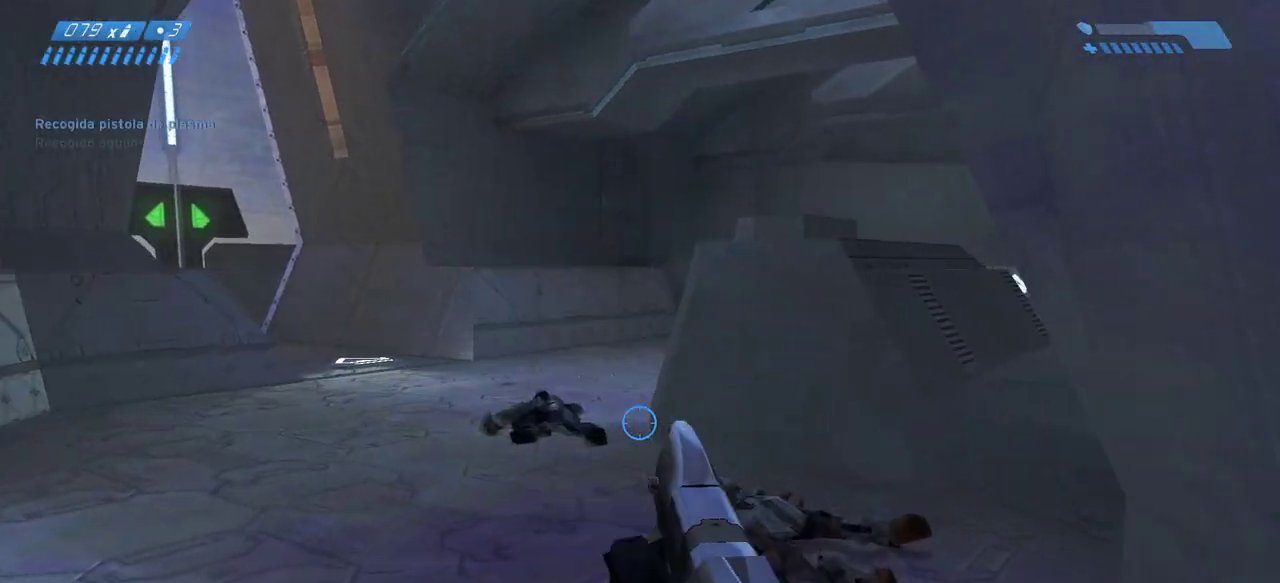
{"keys": ["d", "w"], "mouse": [], "events": [[200, "d", "down"]]}
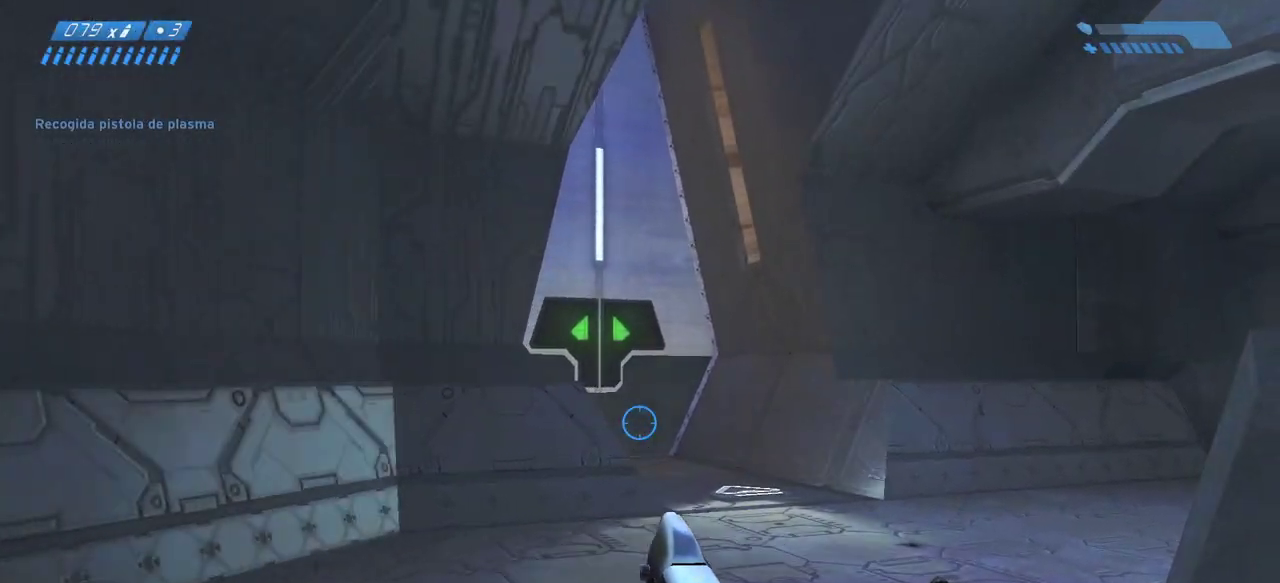
{"keys": ["w"], "mouse": [], "events": [[100, "d", "up"]]}
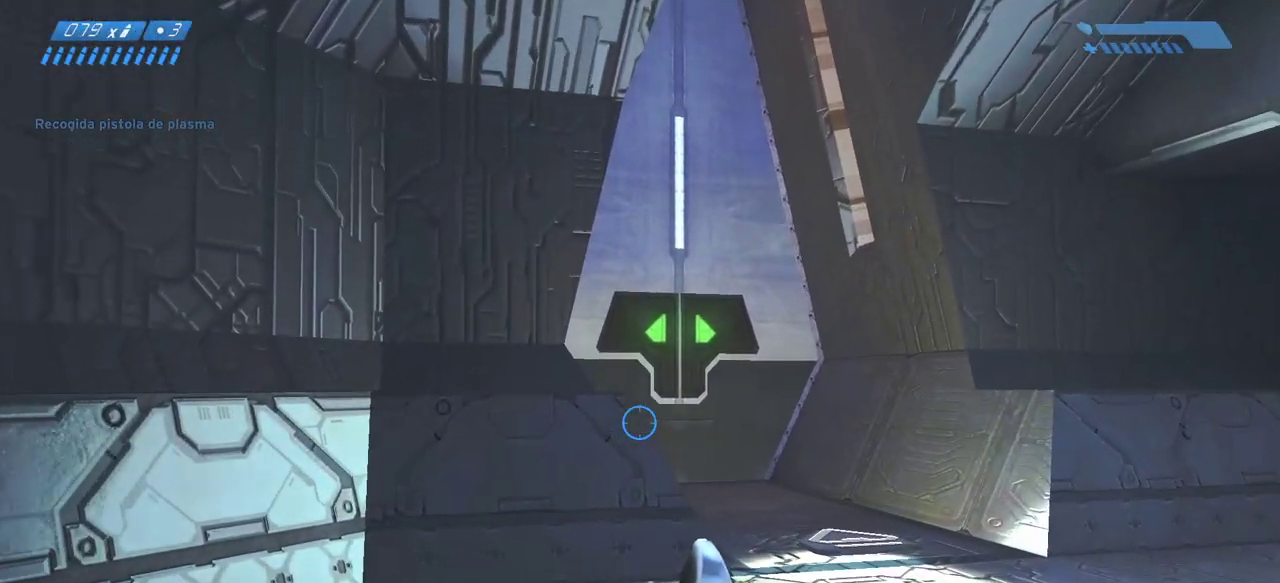
{"keys": ["w"], "mouse": [], "events": []}
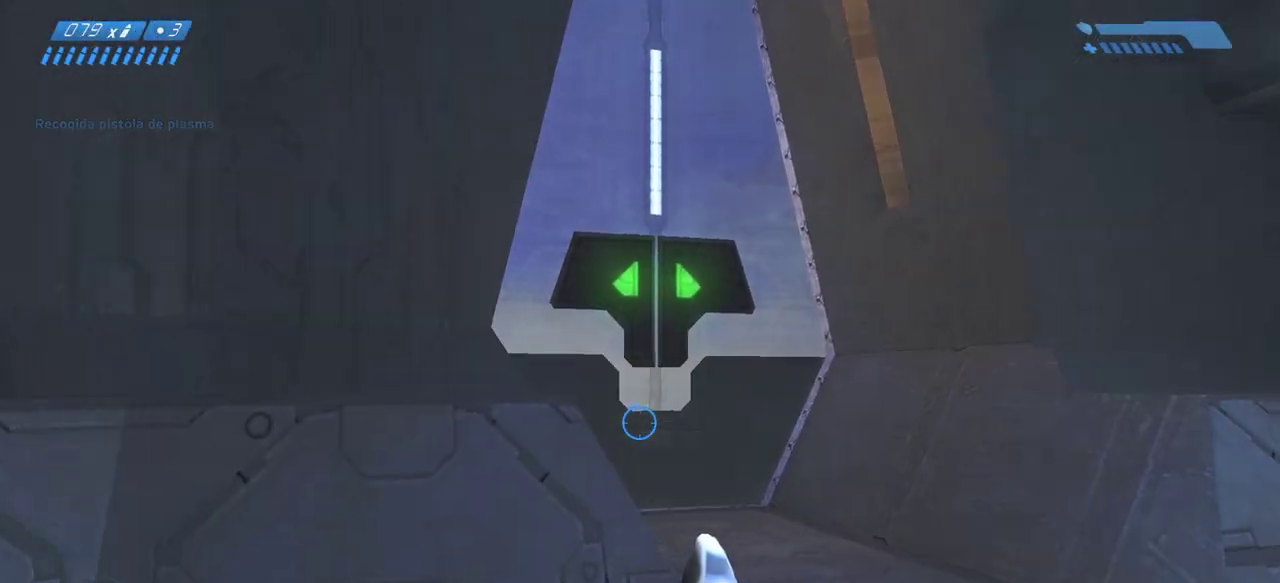
{"keys": ["d", "w"], "mouse": [], "events": [[17, "d", "down"]]}
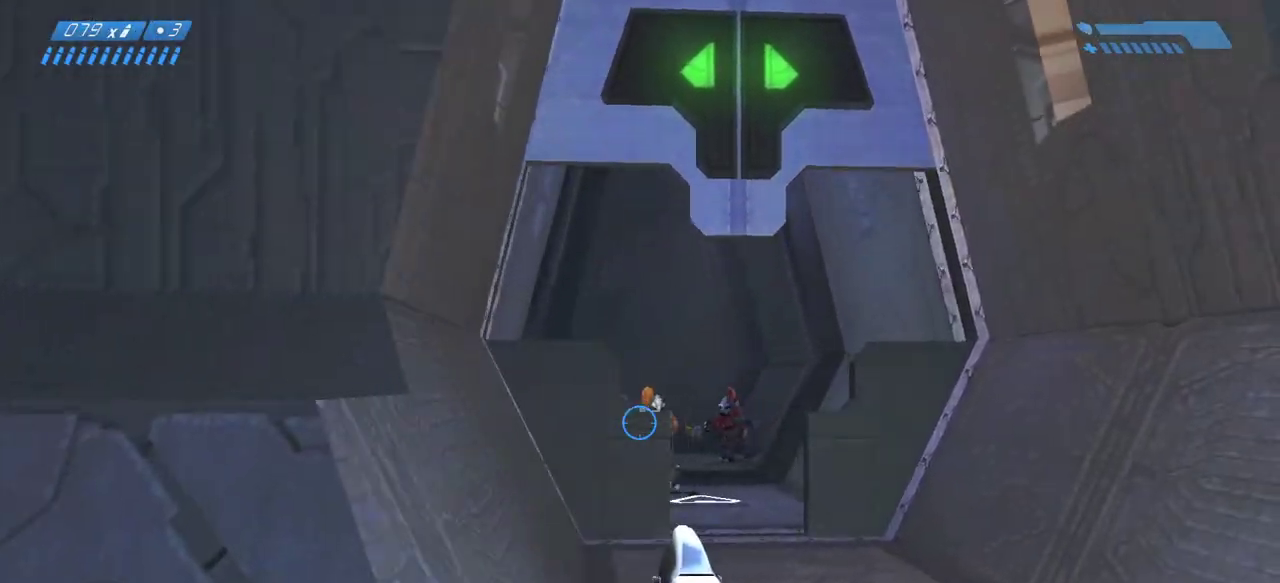
{"keys": ["d", "w"], "mouse": [], "events": [[83, "d", "up"], [167, "mouse_left", "down"], [317, "mouse_left", "up"], [350, "d", "down"]]}
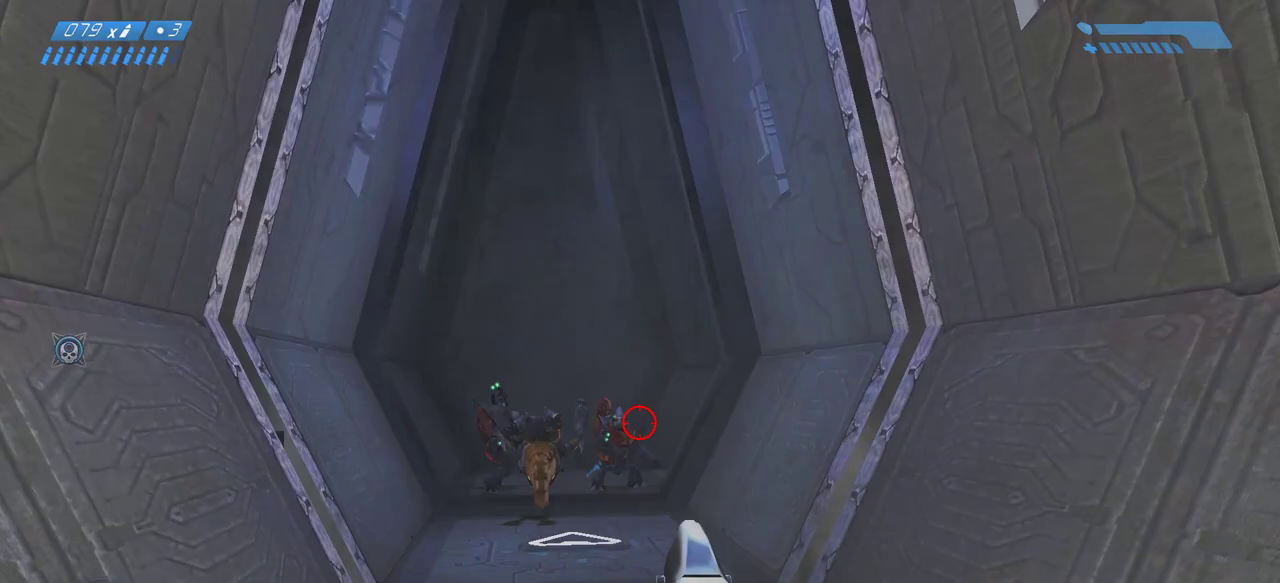
{"keys": ["w"], "mouse": [], "events": [[67, "d", "up"], [150, "mouse_left", "down"], [267, "mouse_left", "up"], [467, "mouse_left", "down"], [483, "mouse_left", "up"]]}
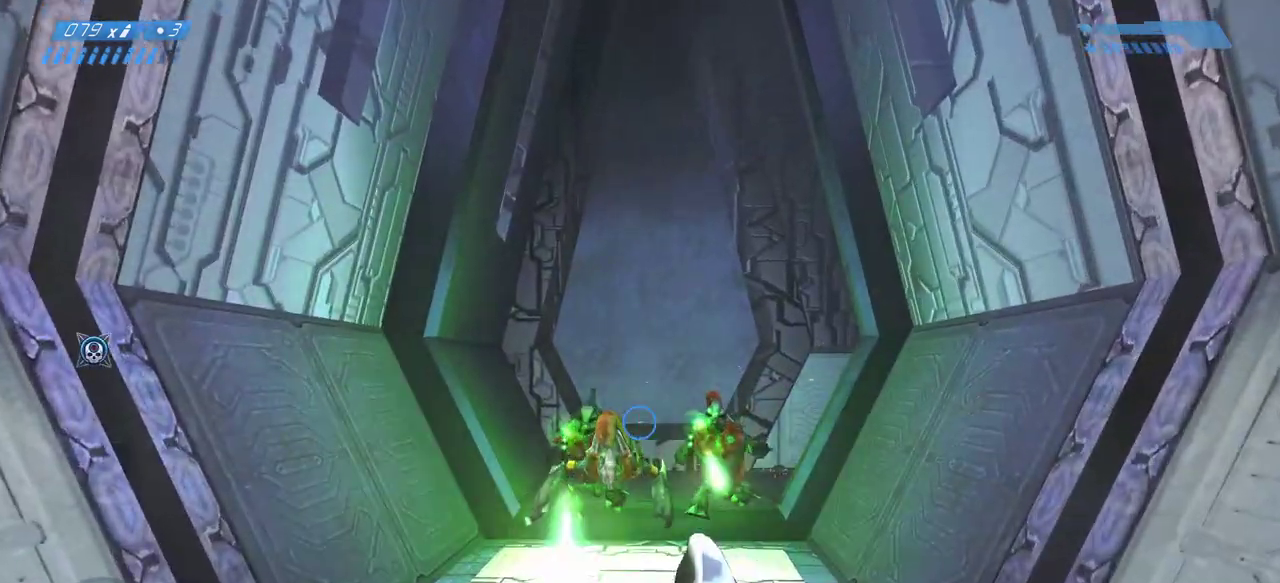
{"keys": ["w"], "mouse": [], "events": [[267, "mouse_left", "down"], [383, "mouse_left", "up"]]}
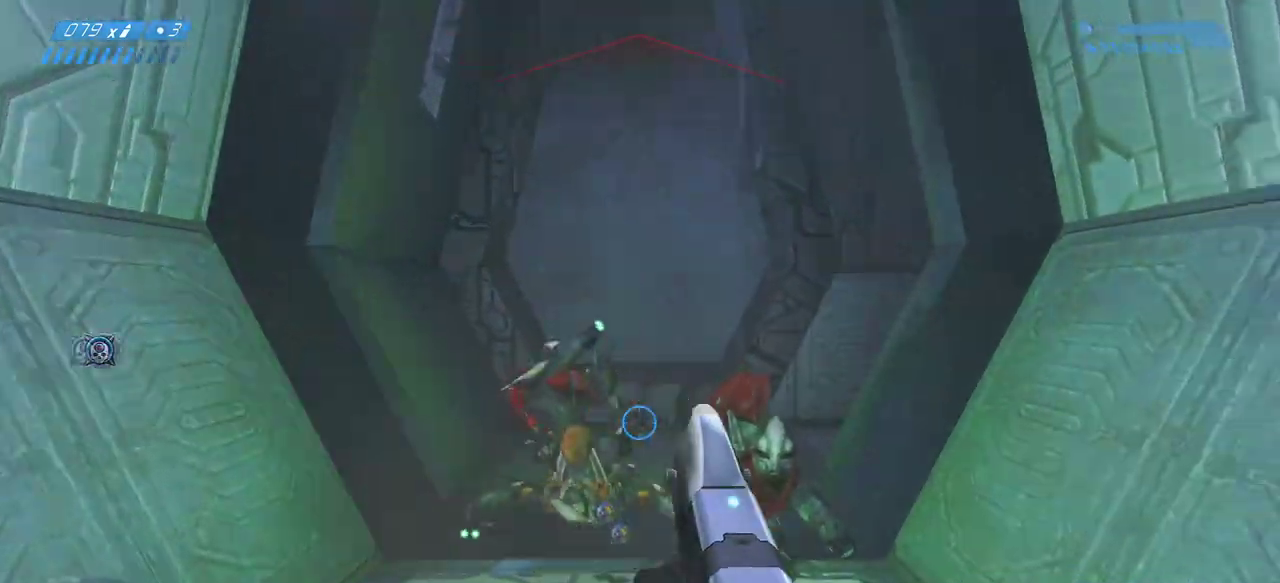
{"keys": ["w"], "mouse": [], "events": [[333, "mouse_left", "down"], [433, "mouse_left", "up"]]}
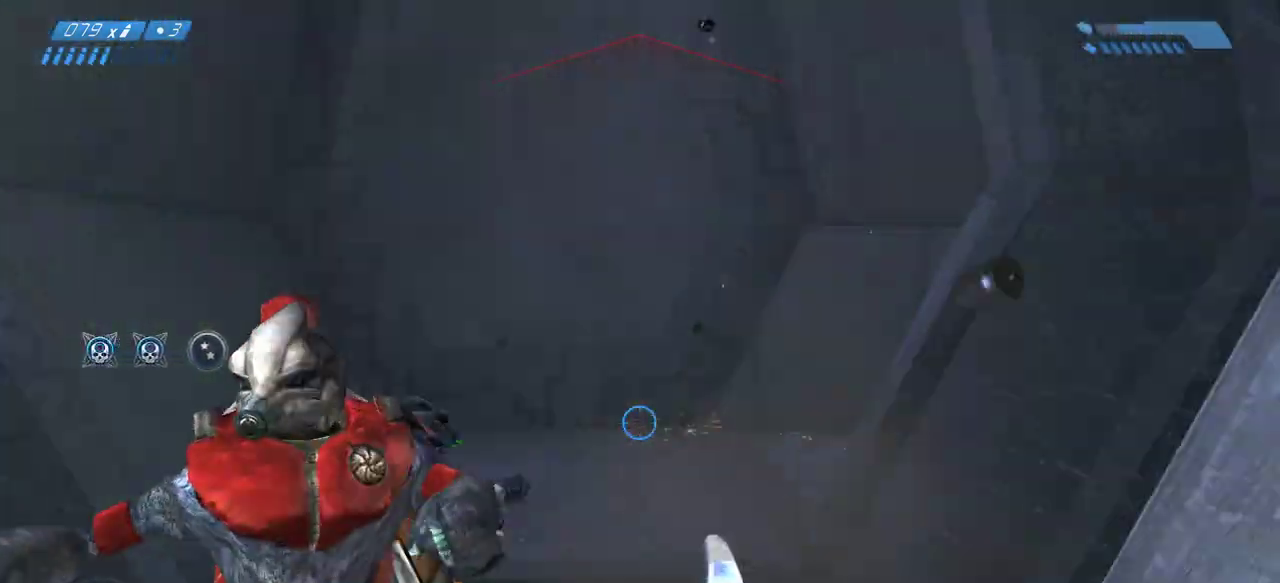
{"keys": ["d"], "mouse": [], "events": [[83, "mouse_left", "down"], [200, "mouse_left", "up"], [400, "d", "down"], [467, "w", "up"]]}
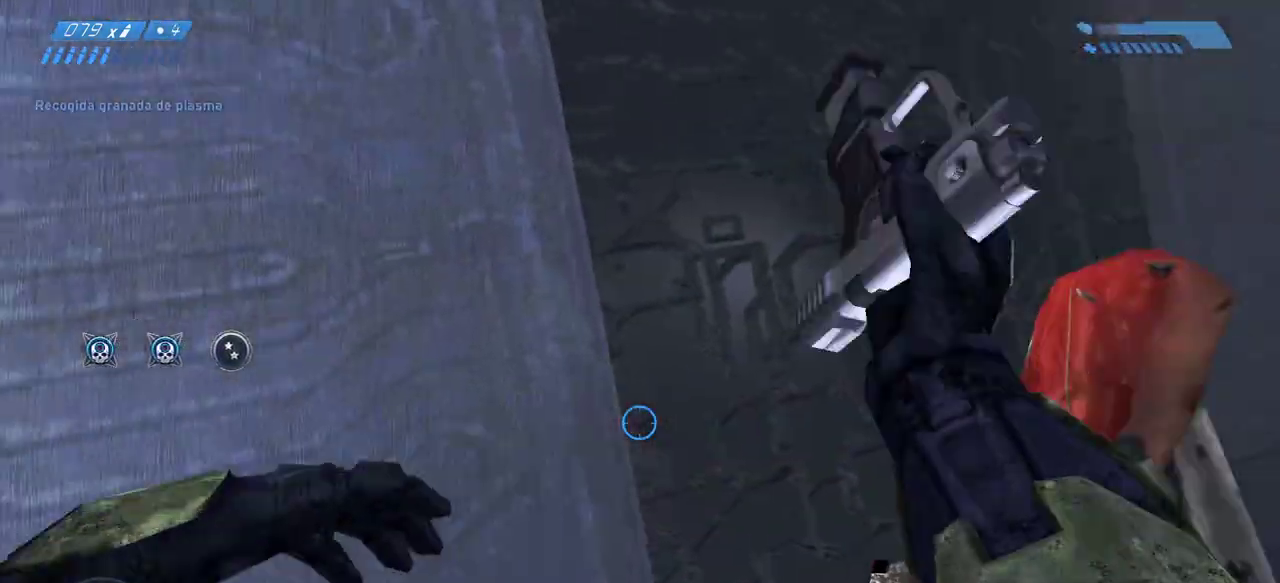
{"keys": ["d"], "mouse": [], "events": []}